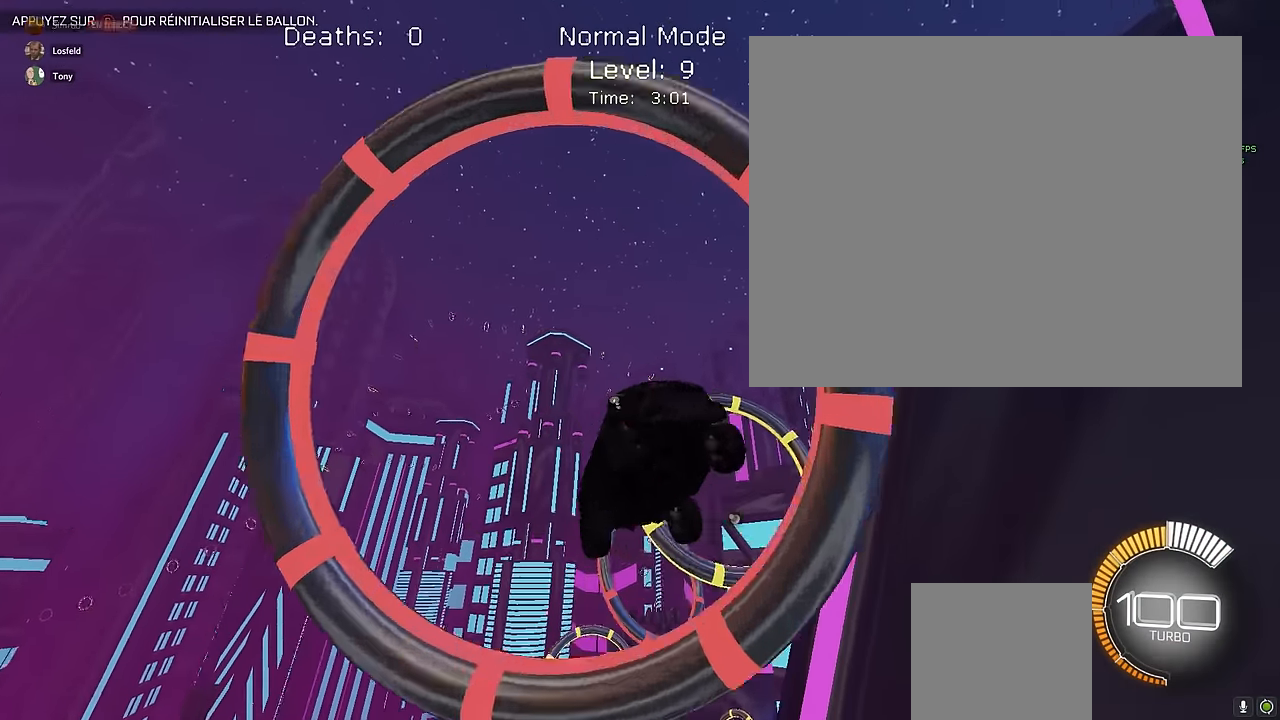
Gameplay with a controller (Xbox layout); each line is a JSON object with the inputs held at the frame after it. "events" lists button and stick changes between this image and that frame as [ms after this image, input, new state], when the widget could be followed in between. Not read: DPAD_DOWN DPAD_LEFT DPAD_RIGHT DPAD_UP L3 R3 SELECT START right_stick.
{"buttons": ["X", "R2"], "left_stick": "down-left", "events": [[125, "left_stick", "right"], [500, "left_stick", "down-left"]]}
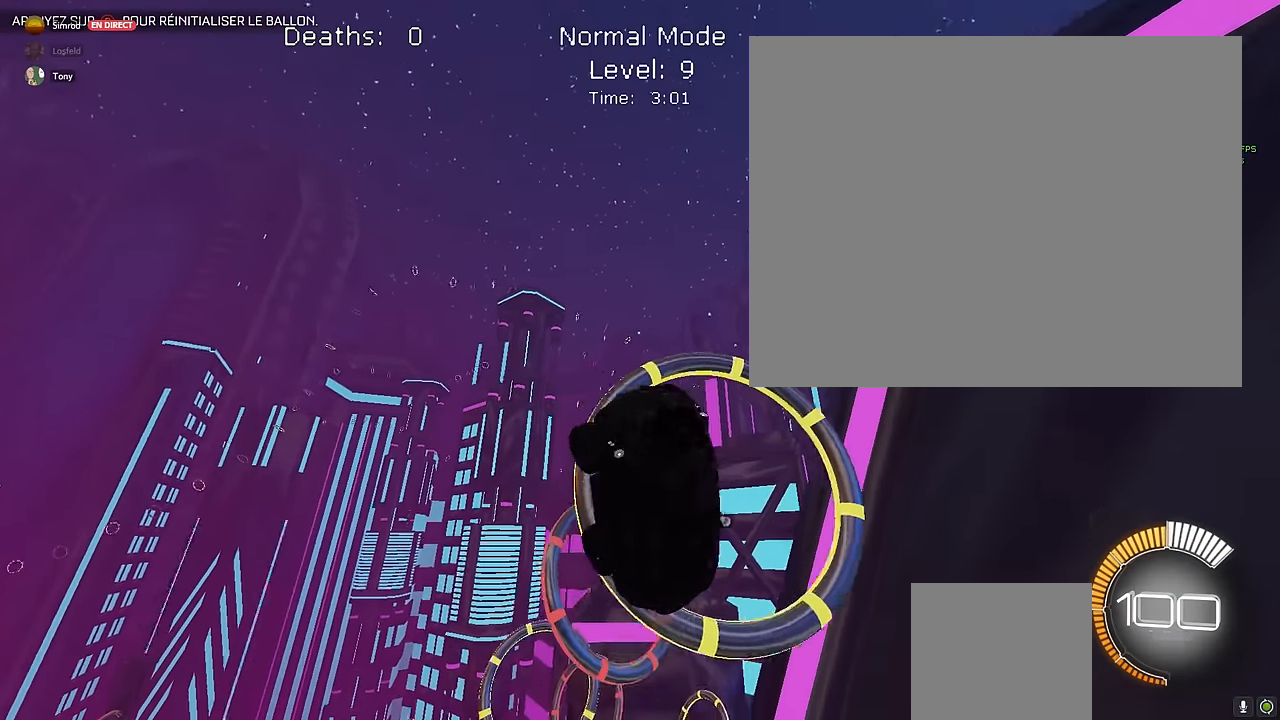
{"buttons": ["X", "R2"], "left_stick": "down", "events": [[125, "left_stick", "down"]]}
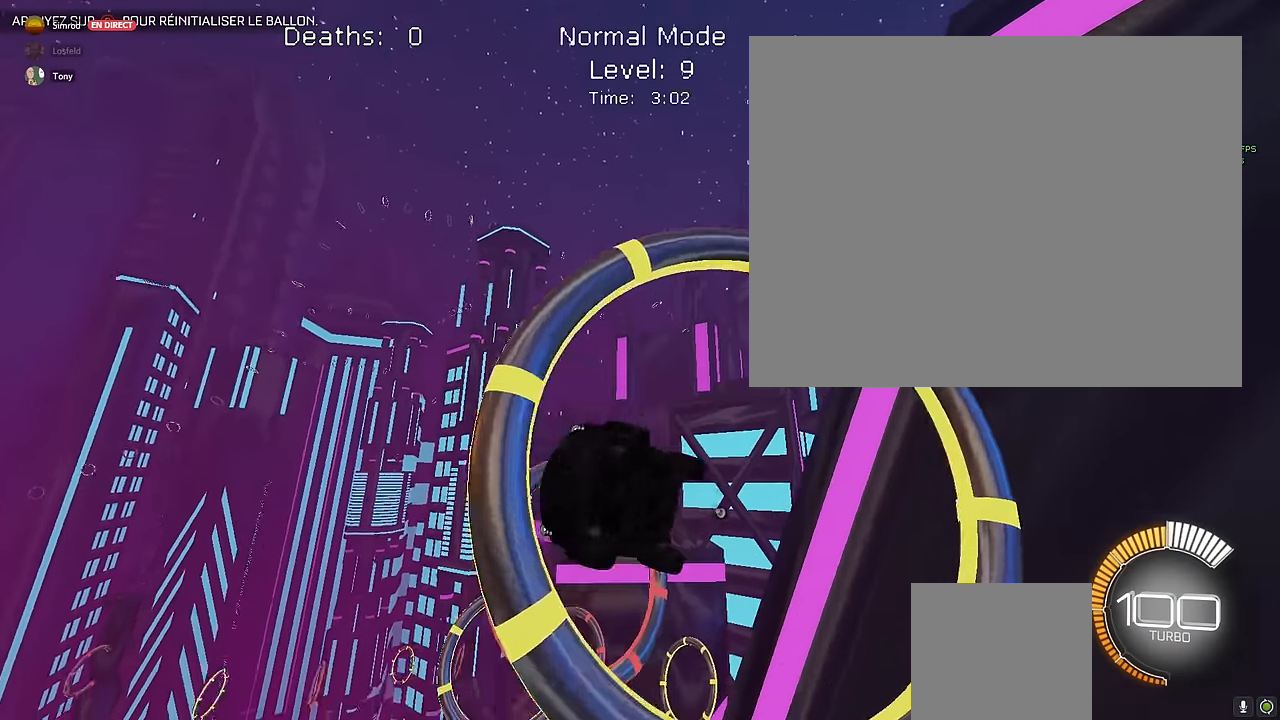
{"buttons": ["X", "L1", "R2"], "left_stick": "down-right", "events": [[83, "left_stick", "right"], [250, "left_stick", "up"], [458, "L1", "down"], [458, "left_stick", "down-right"]]}
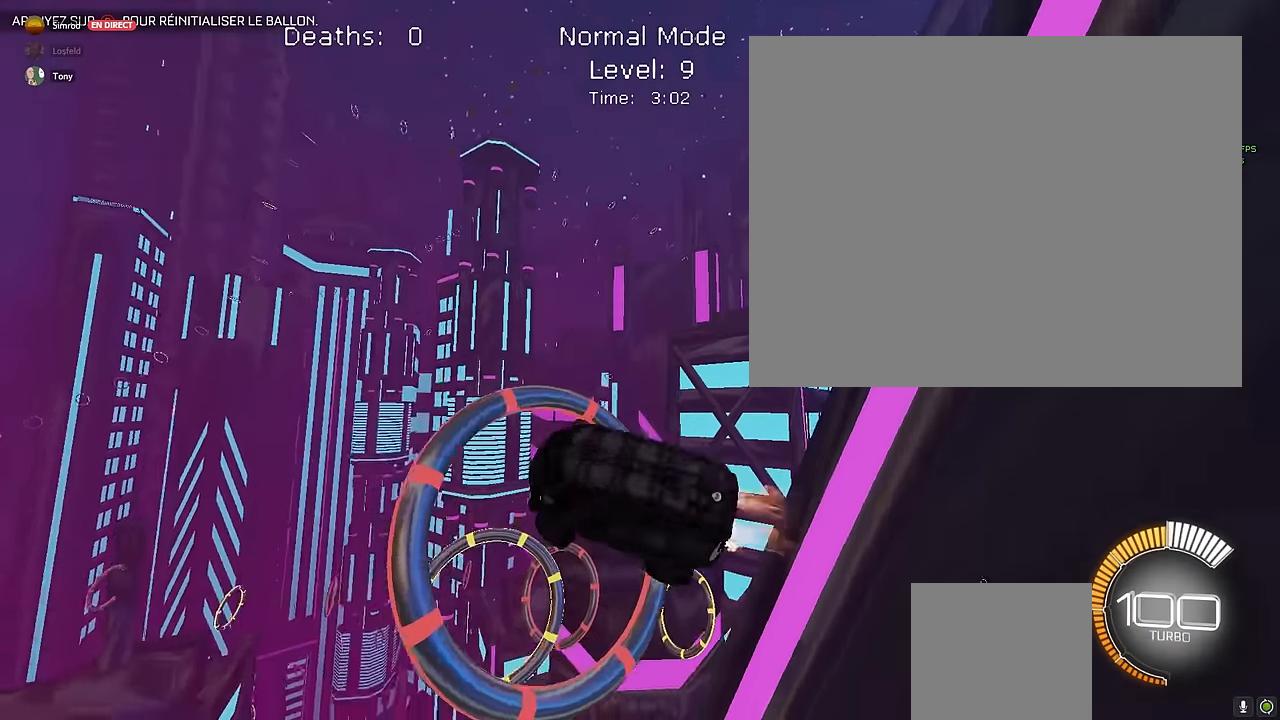
{"buttons": ["X", "L1", "R2"], "left_stick": "left", "events": [[166, "L1", "up"], [166, "left_stick", "right"], [375, "L1", "down"], [375, "left_stick", "up"], [500, "left_stick", "left"]]}
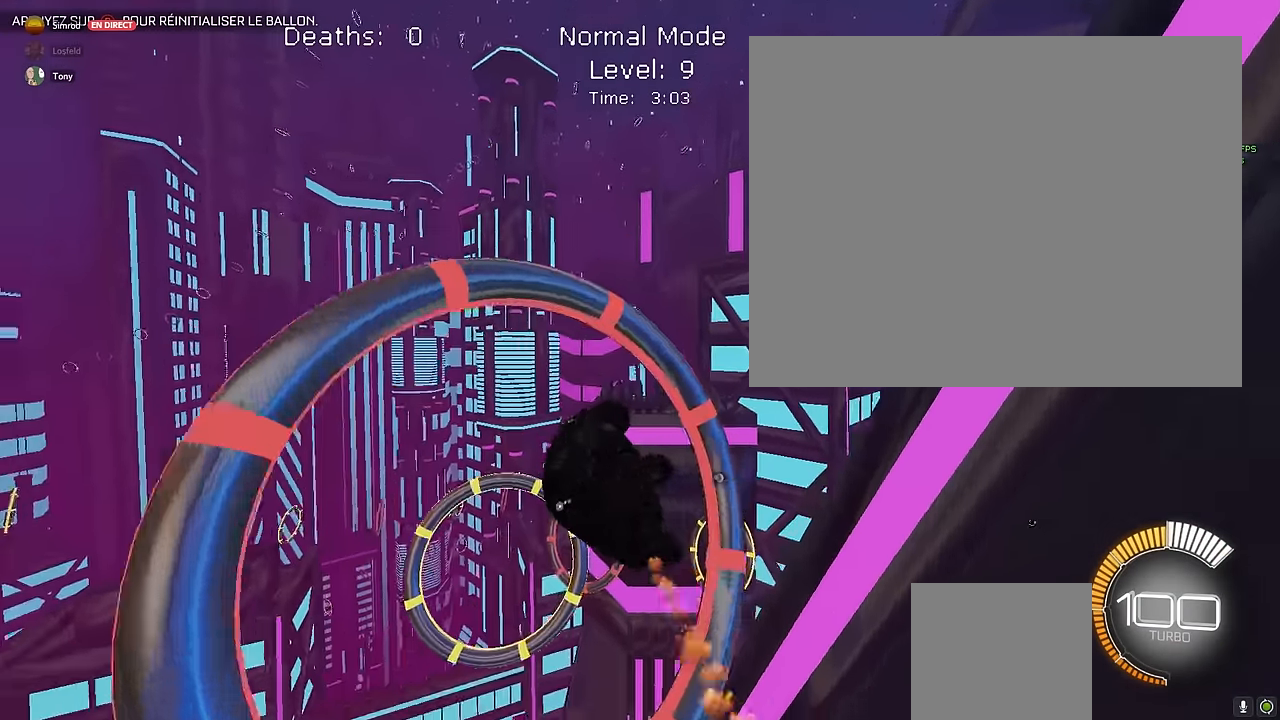
{"buttons": ["X", "R2"], "left_stick": "center", "events": [[41, "left_stick", "down"], [208, "L1", "up"], [292, "left_stick", "center"]]}
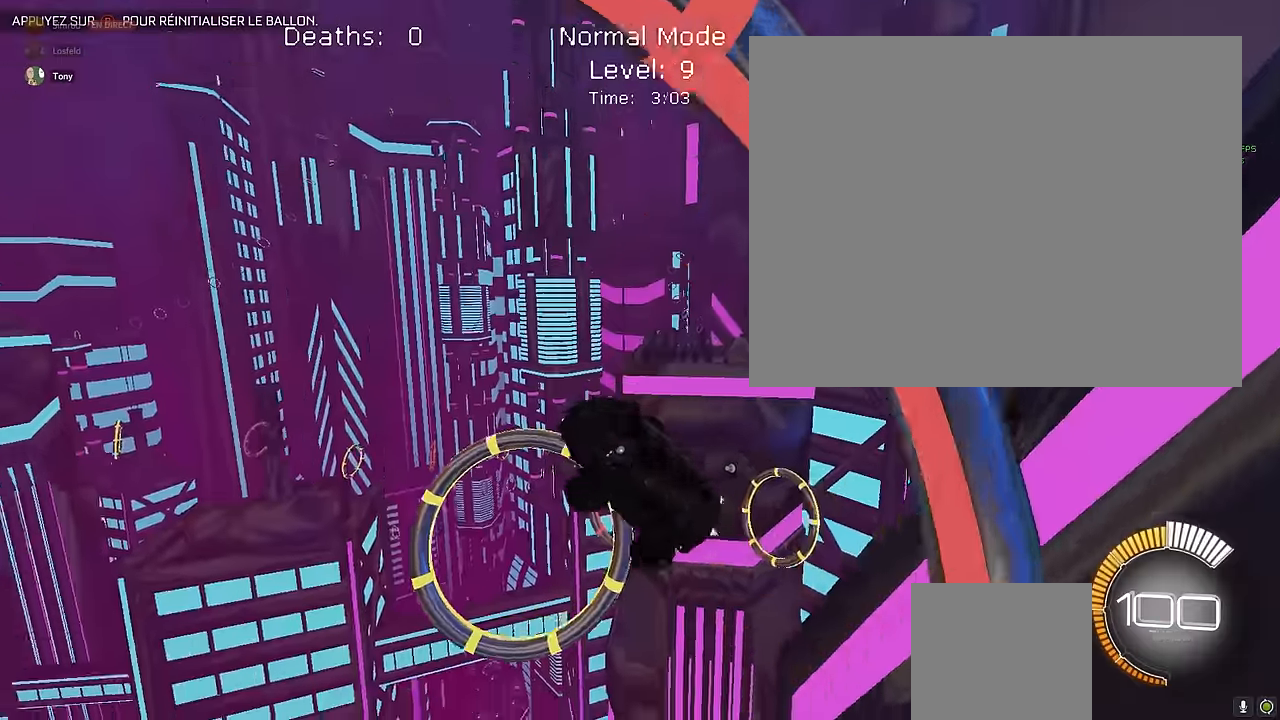
{"buttons": ["X", "L1", "R2"], "left_stick": "down", "events": [[167, "left_stick", "down-right"], [209, "L1", "down"], [250, "left_stick", "right"], [500, "left_stick", "down"]]}
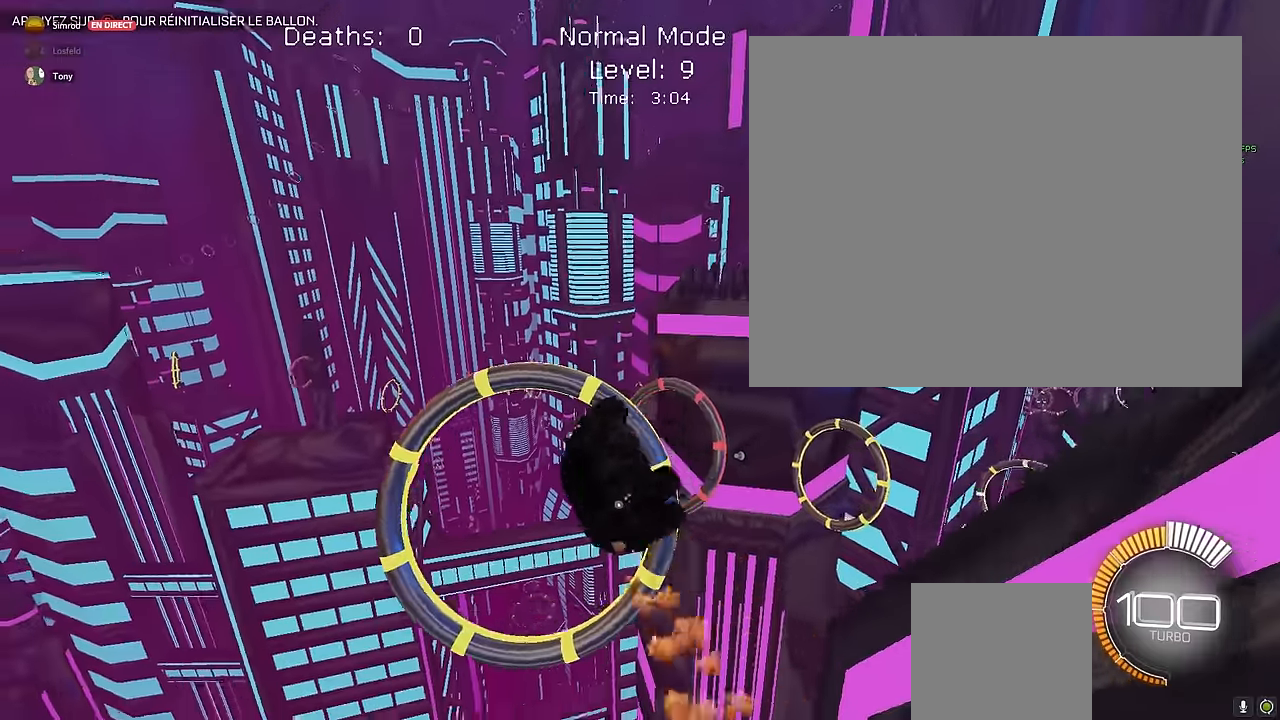
{"buttons": ["X", "L1", "R2"], "left_stick": "down", "events": [[84, "L1", "up"], [250, "left_stick", "left"], [417, "L1", "down"], [459, "left_stick", "down"]]}
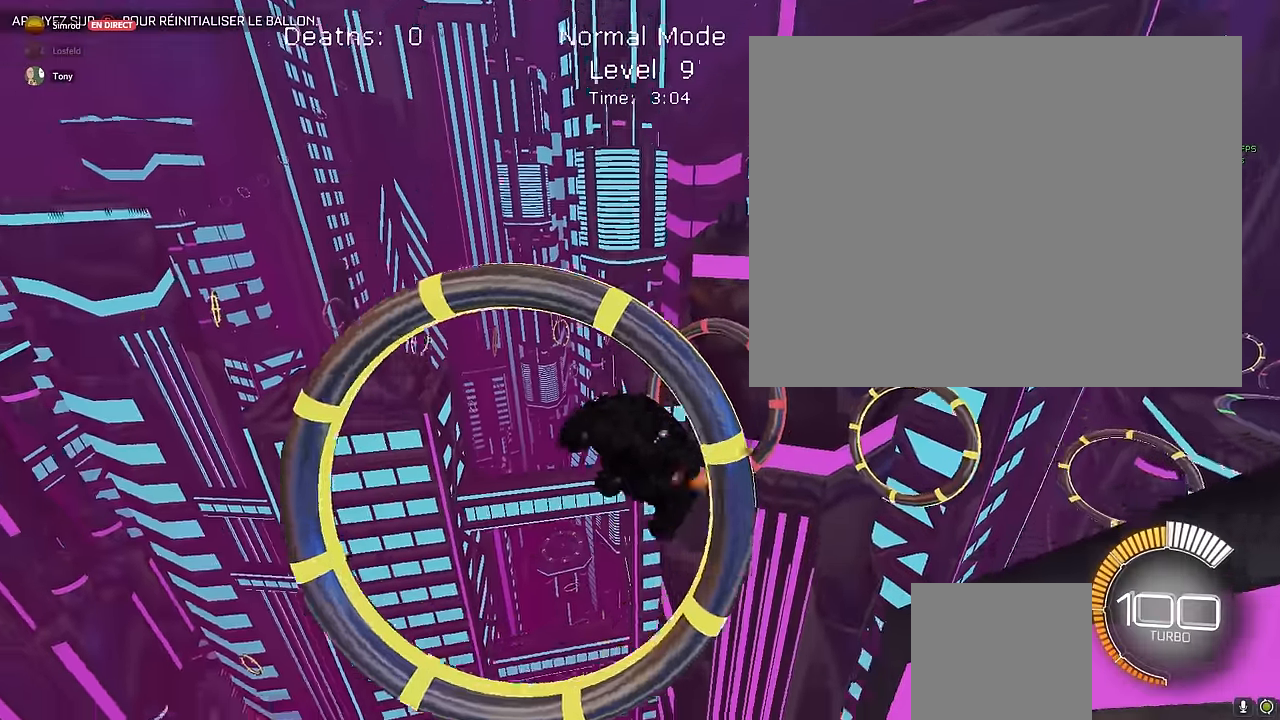
{"buttons": ["X", "L1", "R2"], "left_stick": "right", "events": [[125, "left_stick", "right"], [250, "left_stick", "up"], [417, "left_stick", "right"]]}
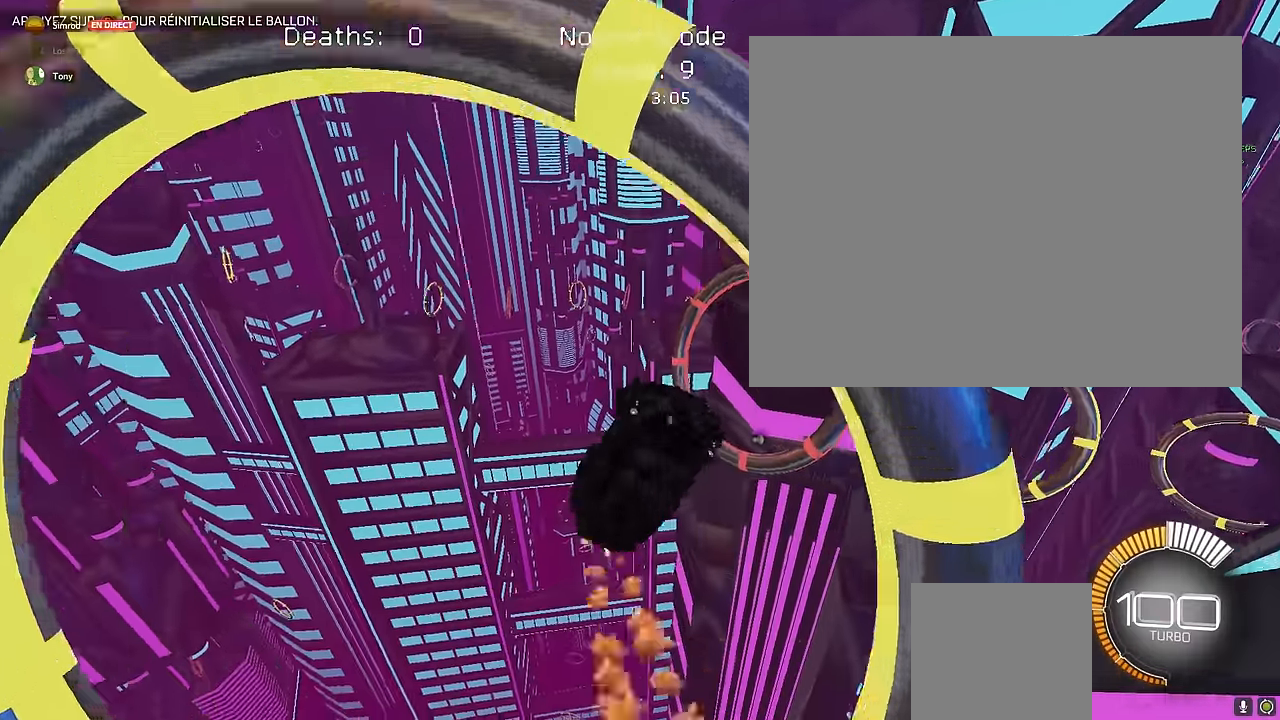
{"buttons": ["X", "L1", "R2"], "left_stick": "down-right", "events": [[42, "left_stick", "down"], [209, "left_stick", "left"], [292, "left_stick", "up"], [375, "left_stick", "right"], [459, "left_stick", "down-right"]]}
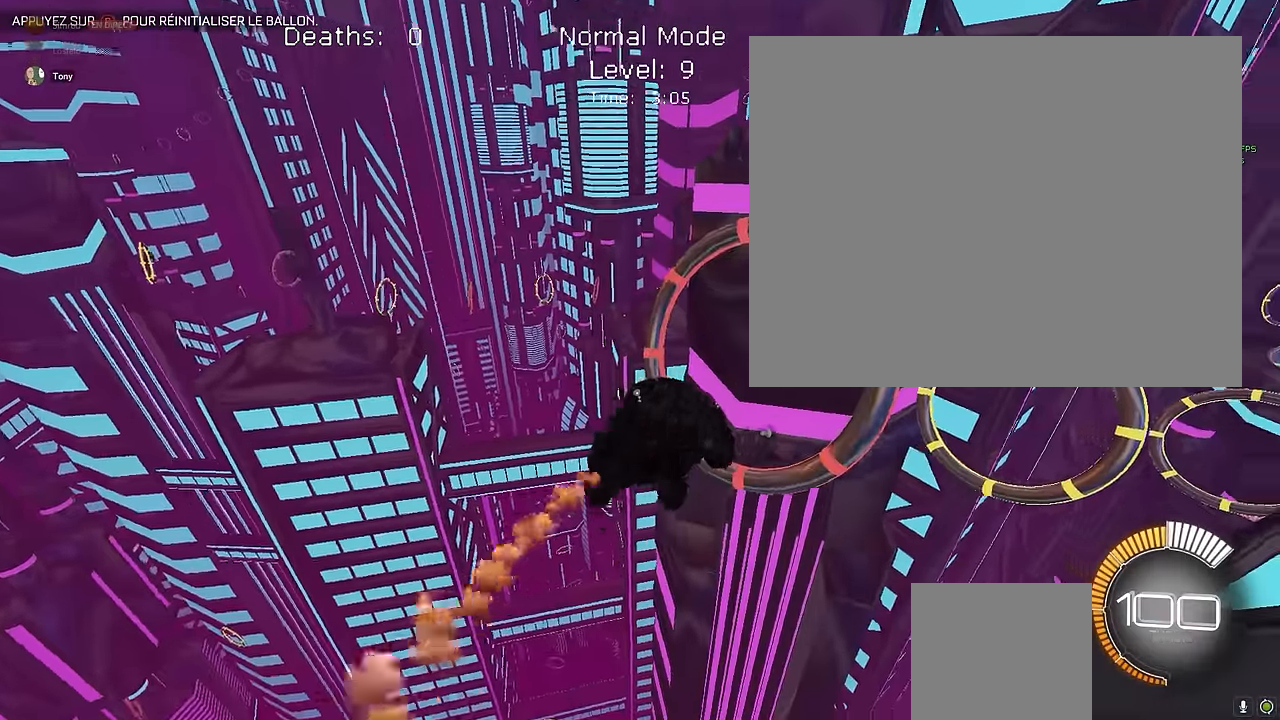
{"buttons": ["X", "R2"], "left_stick": "right", "events": [[209, "left_stick", "up-right"], [292, "left_stick", "down-right"], [417, "left_stick", "center"], [500, "L1", "up"], [500, "left_stick", "right"]]}
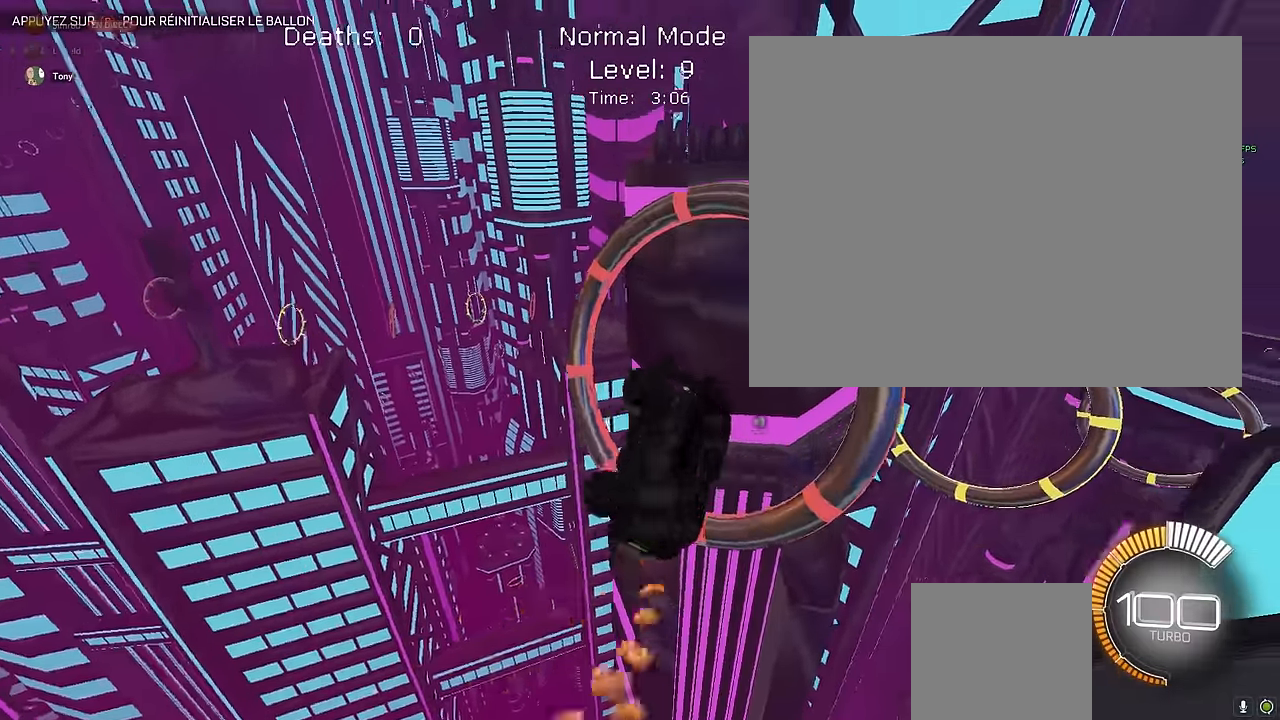
{"buttons": ["X", "L1", "R2"], "left_stick": "up-right", "events": [[84, "L1", "down"], [417, "left_stick", "up-right"]]}
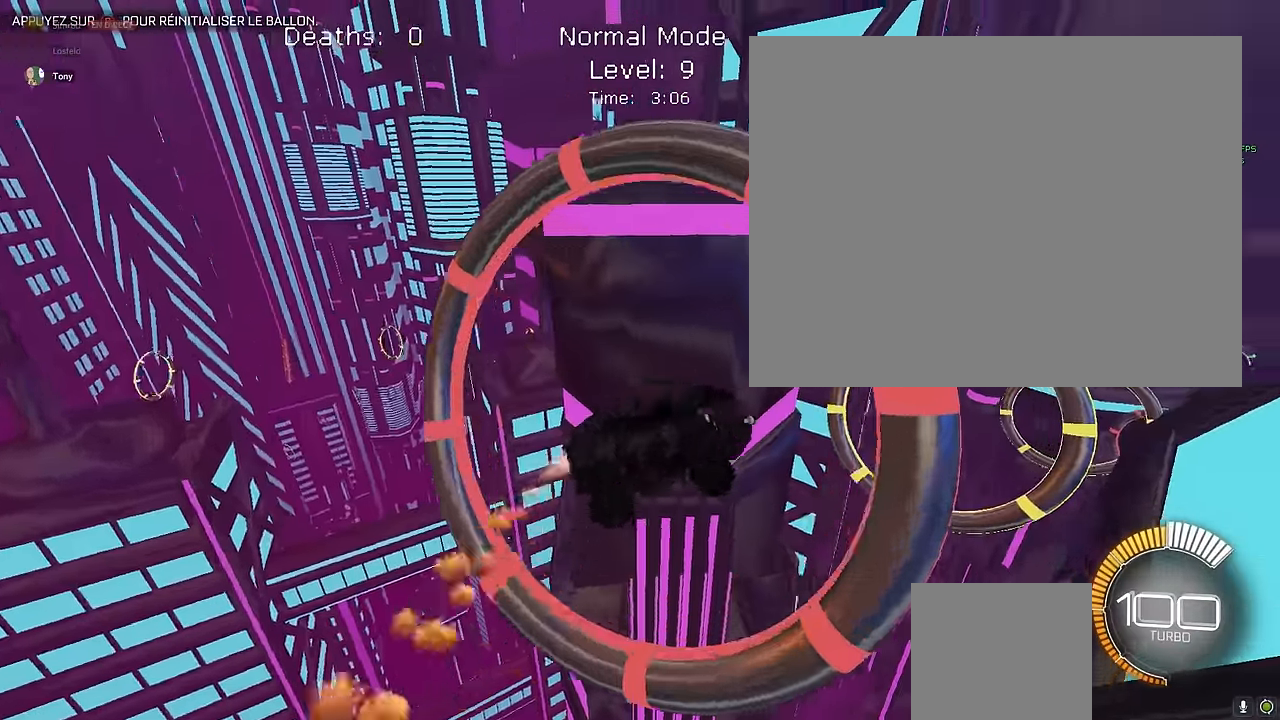
{"buttons": ["X", "L1", "R2"], "left_stick": "down-right", "events": [[125, "left_stick", "down"], [292, "left_stick", "left"], [459, "left_stick", "down-right"]]}
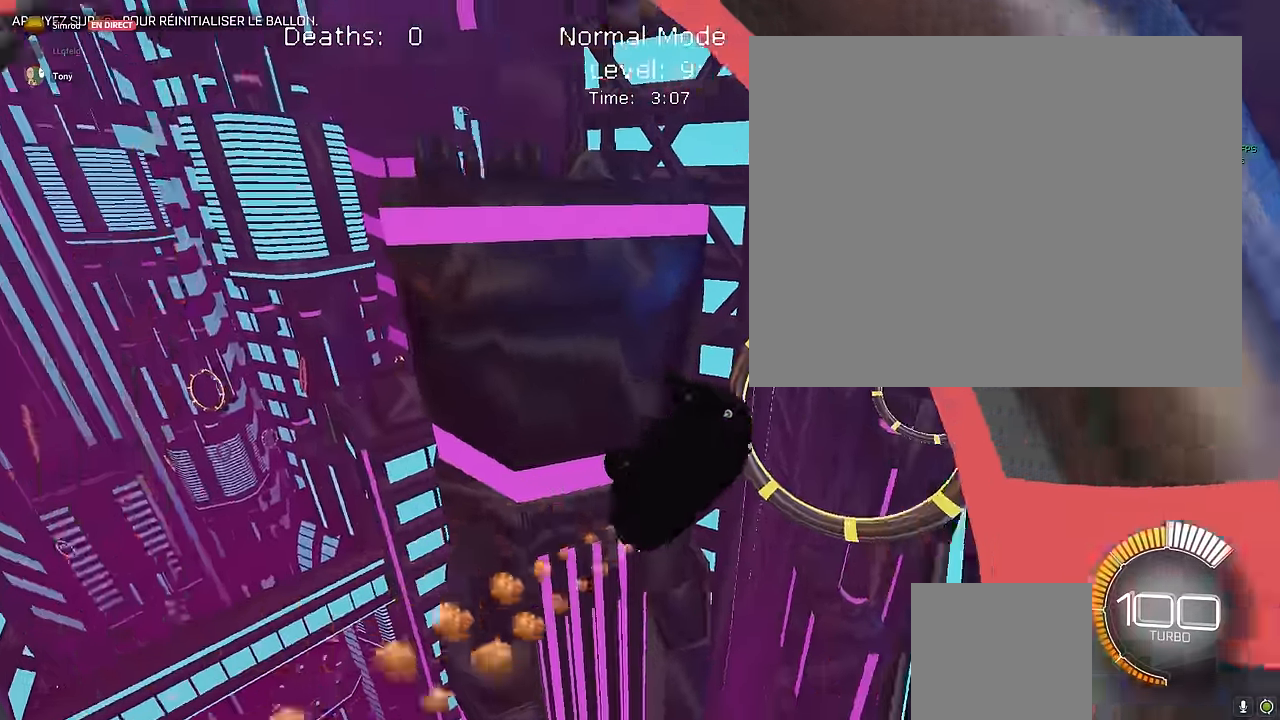
{"buttons": ["X", "L1", "R2"], "left_stick": "down", "events": [[42, "L1", "up"], [167, "left_stick", "up"], [250, "L1", "down"], [375, "left_stick", "center"], [459, "left_stick", "down"]]}
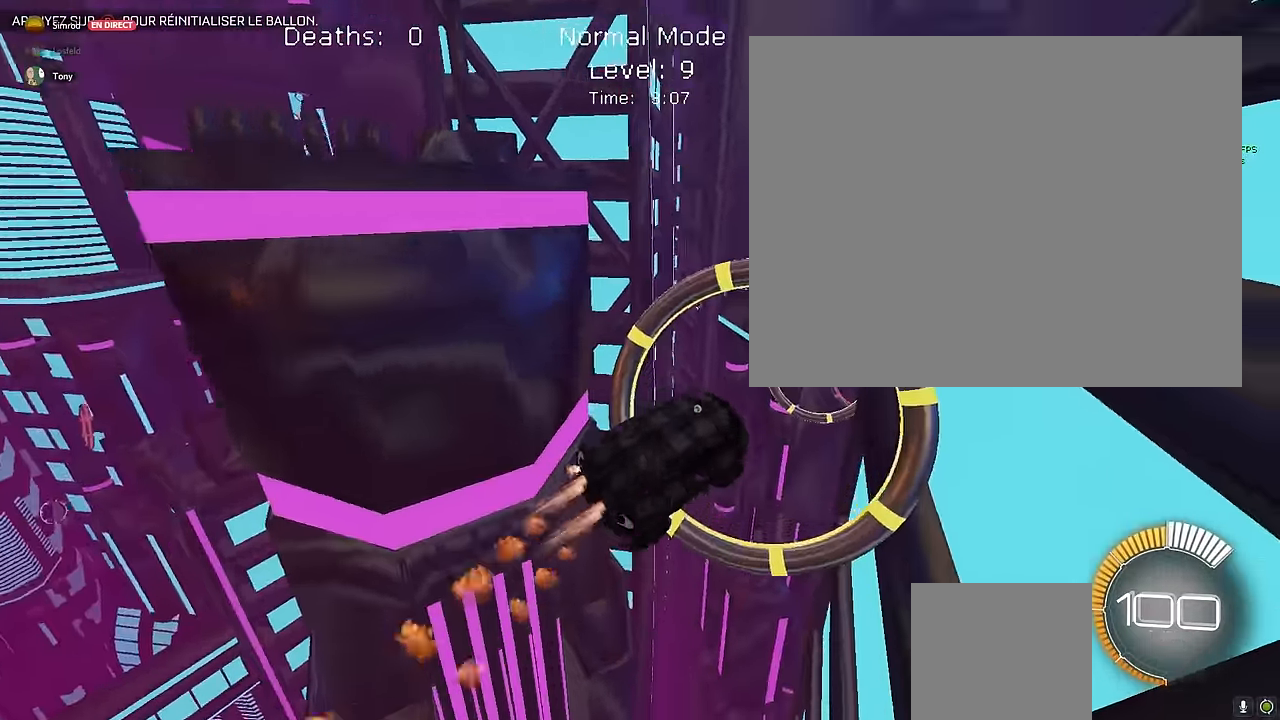
{"buttons": ["X", "L1", "R2"], "left_stick": "right", "events": [[417, "left_stick", "right"]]}
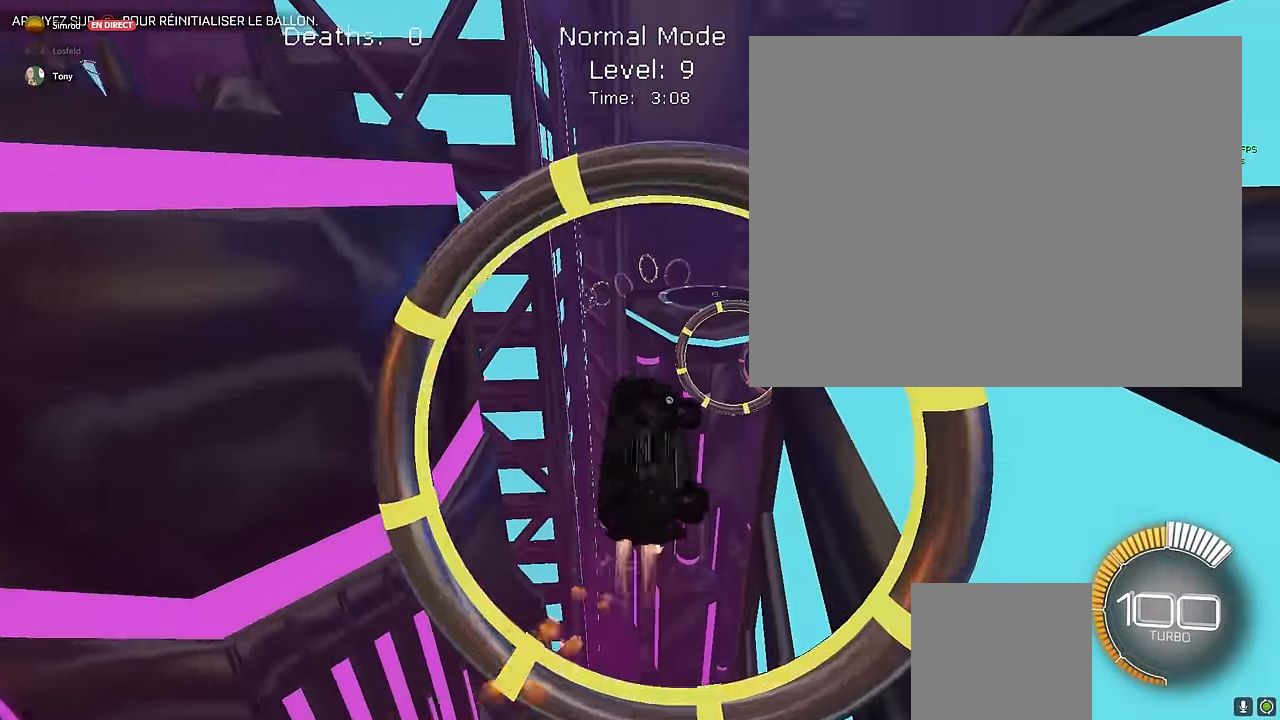
{"buttons": ["X", "R2"], "left_stick": "right", "events": [[42, "left_stick", "center"], [209, "L1", "up"], [375, "left_stick", "right"]]}
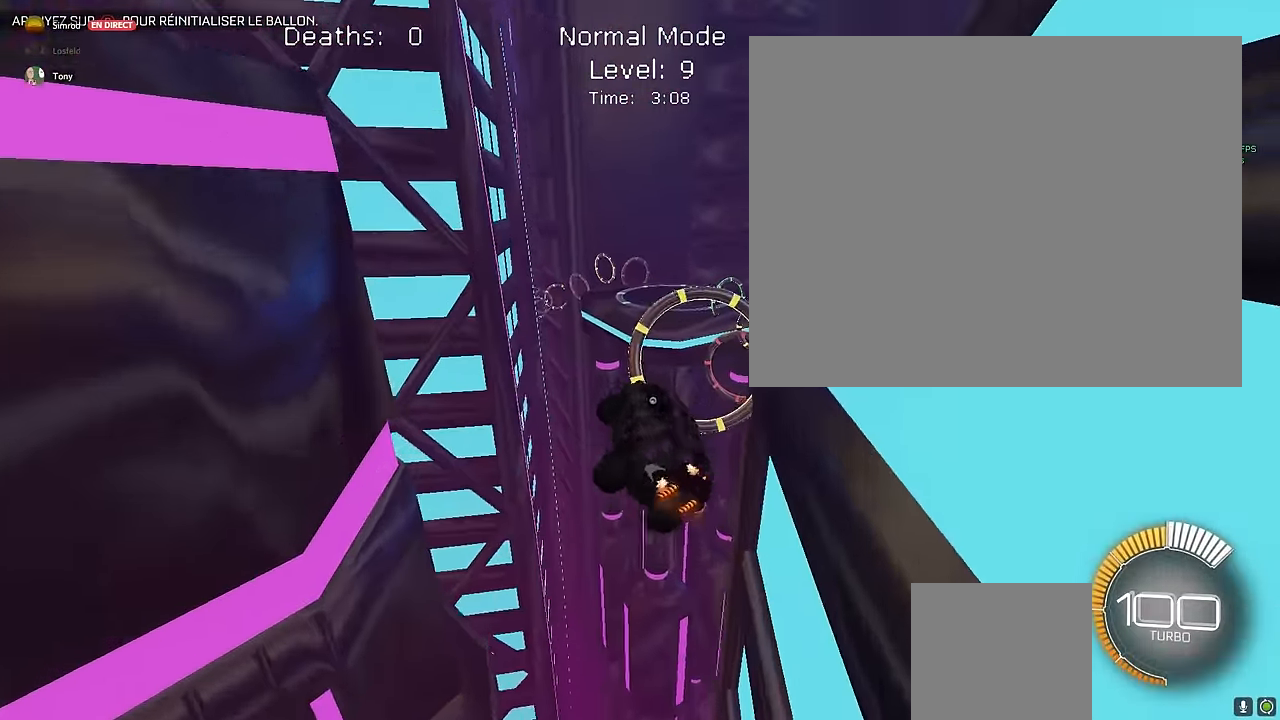
{"buttons": ["X", "L1", "R2"], "left_stick": "right", "events": [[42, "L1", "down"]]}
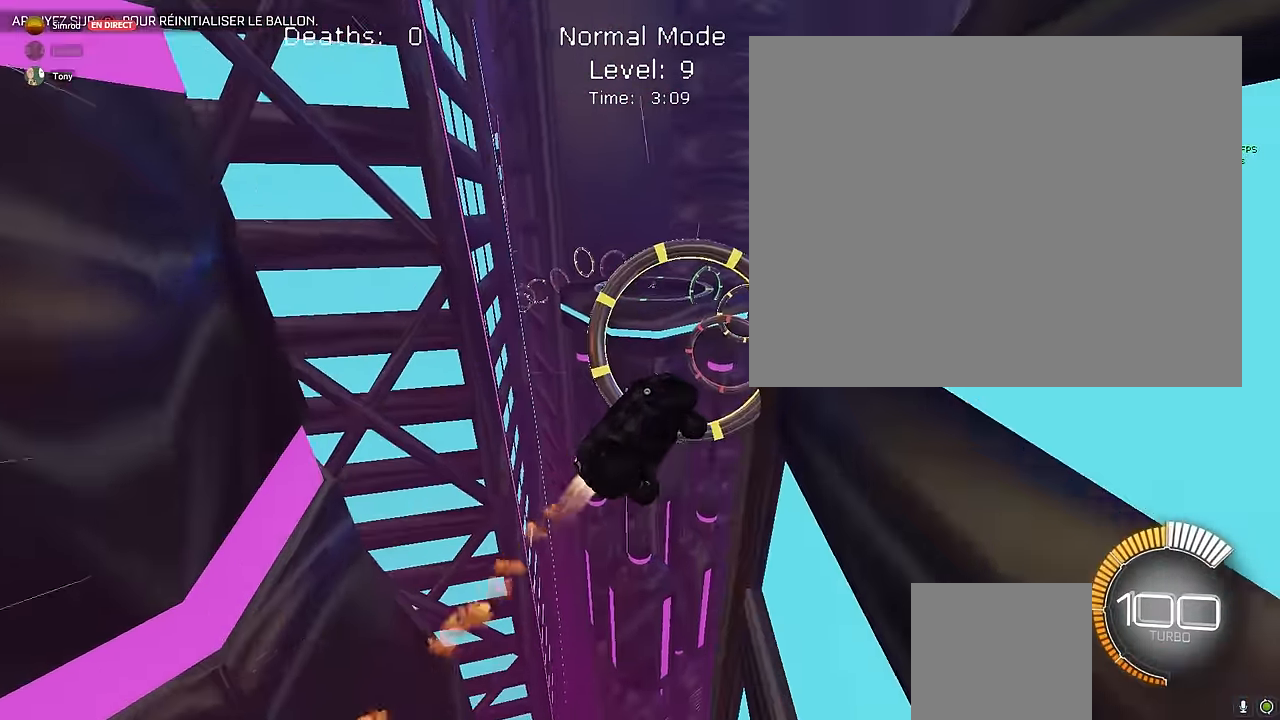
{"buttons": ["X", "L1", "R2"], "left_stick": "left", "events": [[125, "left_stick", "left"], [292, "left_stick", "down-right"], [459, "left_stick", "left"]]}
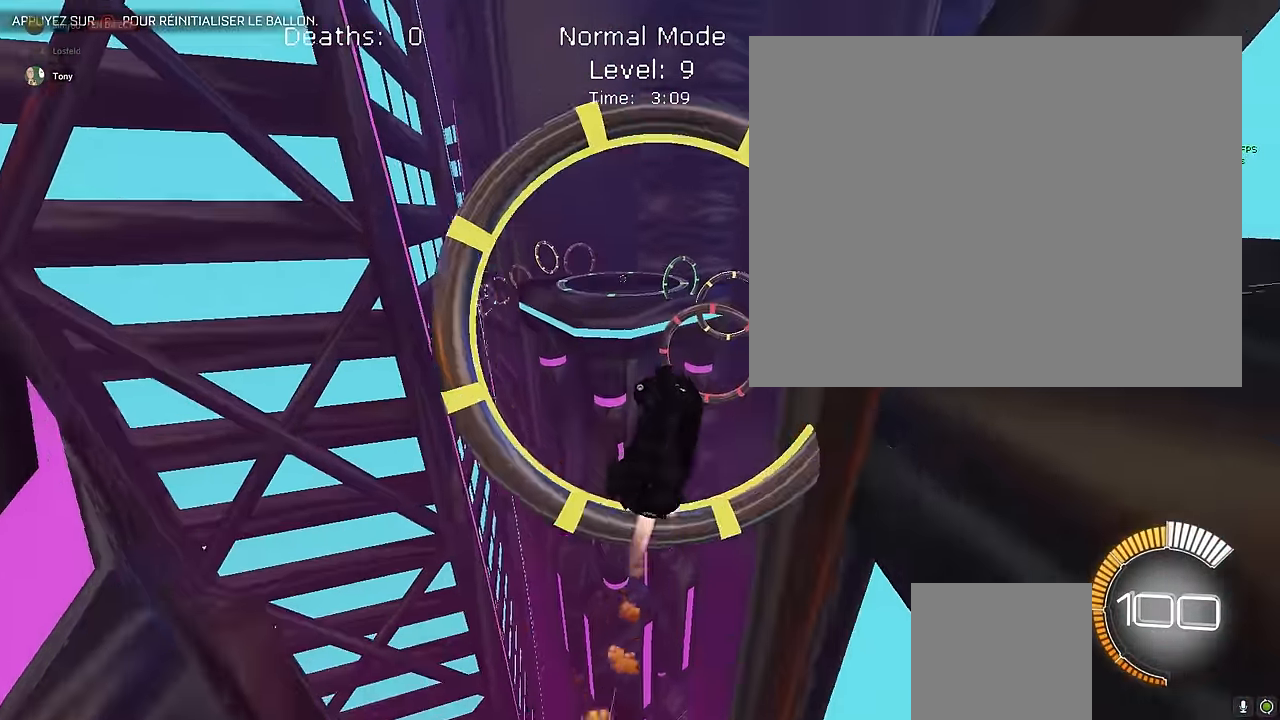
{"buttons": ["X", "L1", "R2"], "left_stick": "up-right", "events": [[125, "left_stick", "down-right"], [250, "left_stick", "right"], [291, "L1", "up"], [416, "left_stick", "up-right"], [458, "L1", "down"]]}
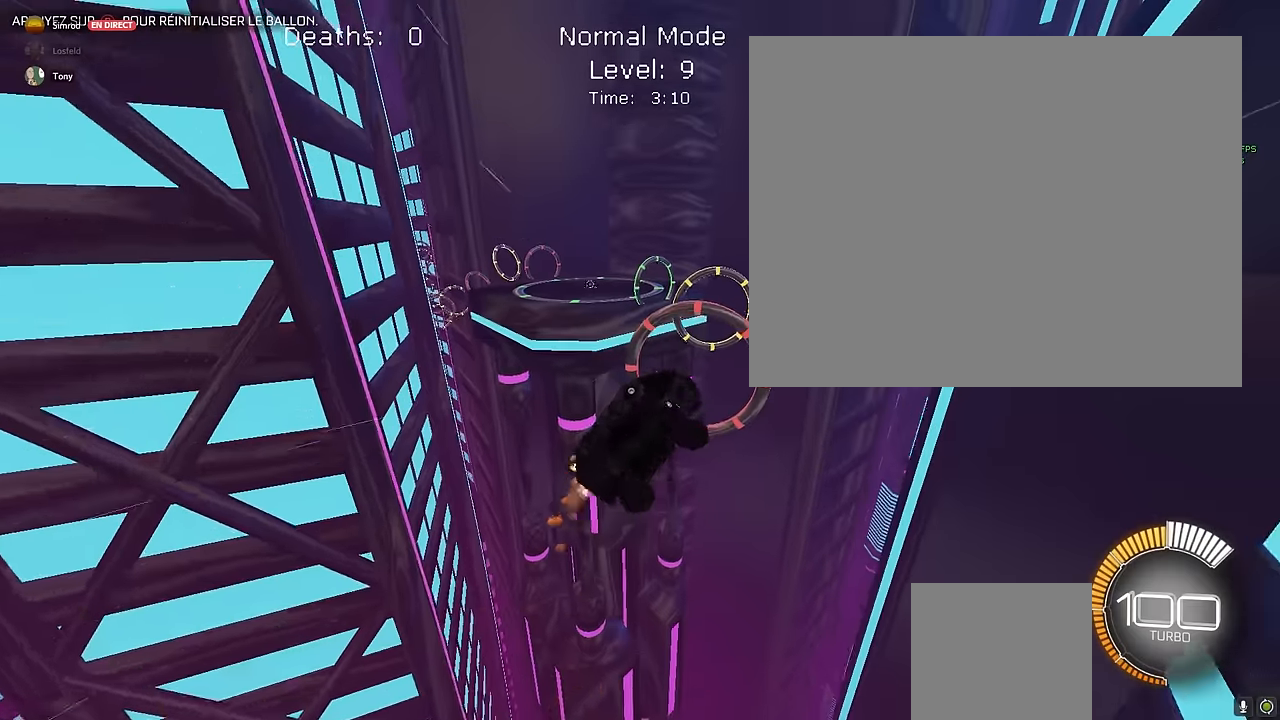
{"buttons": ["X", "L1", "R2"], "left_stick": "right", "events": [[83, "left_stick", "down-right"], [166, "left_stick", "down"], [416, "left_stick", "down-right"], [500, "left_stick", "right"]]}
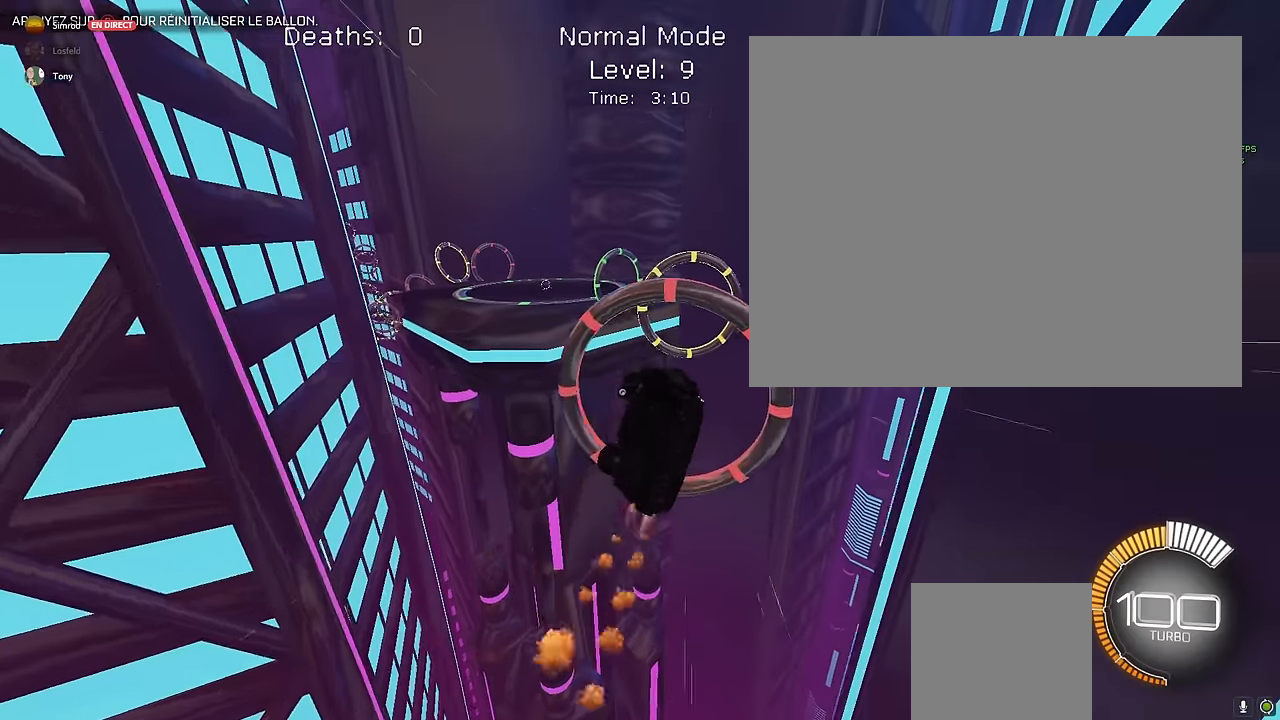
{"buttons": ["X", "L1", "R2"], "left_stick": "down", "events": [[41, "left_stick", "up"], [208, "left_stick", "left"], [458, "left_stick", "down"]]}
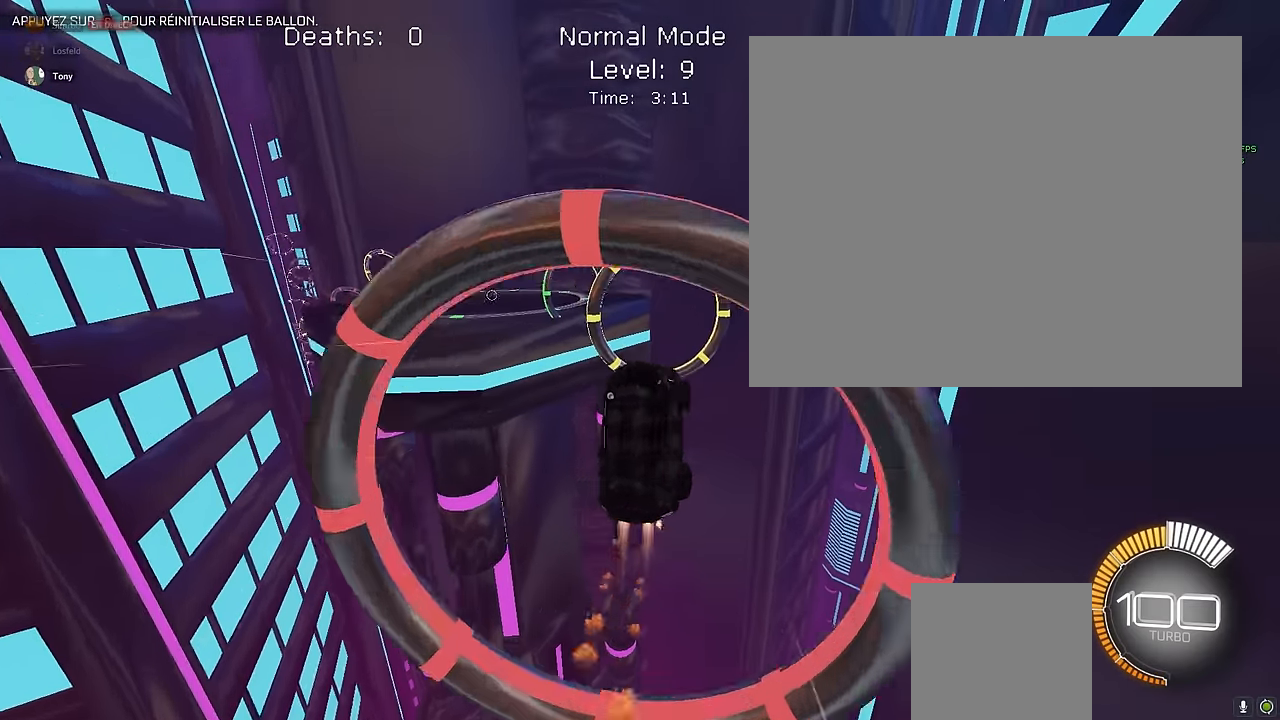
{"buttons": ["X", "L1", "R2"], "left_stick": "left", "events": [[291, "left_stick", "right"], [375, "left_stick", "up"], [458, "left_stick", "left"]]}
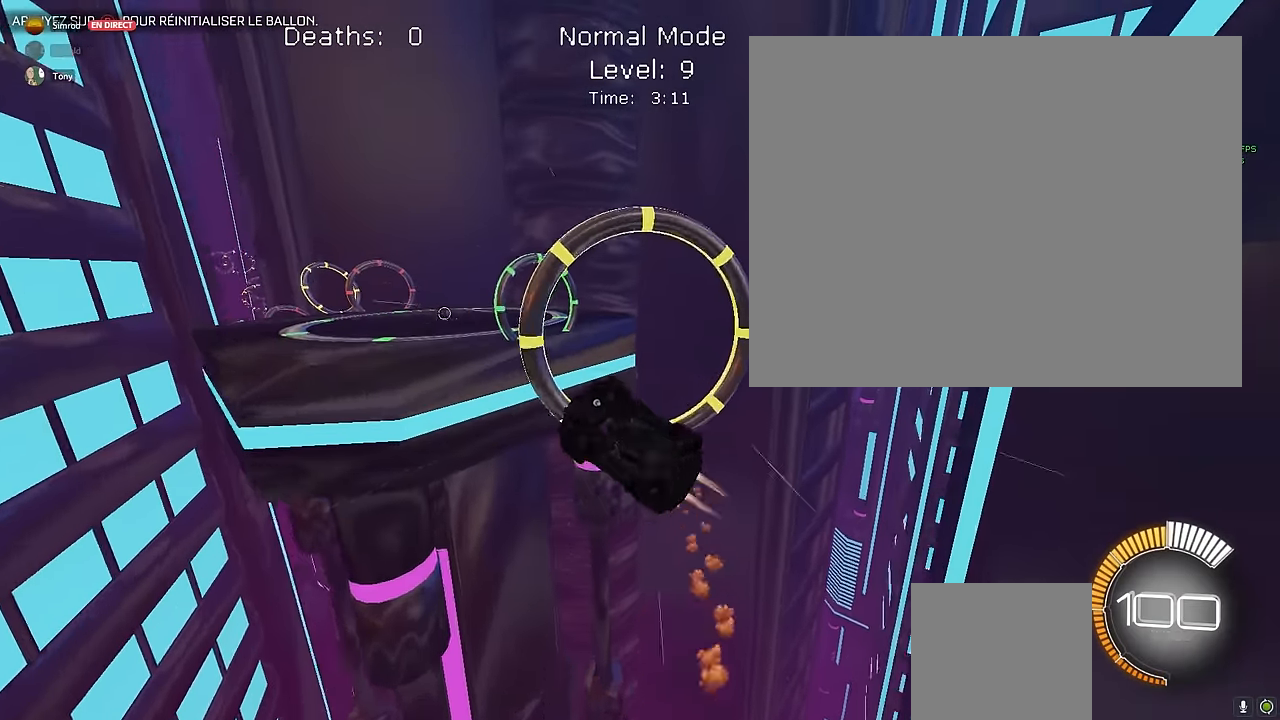
{"buttons": ["X", "L1", "R2"], "left_stick": "left", "events": [[83, "left_stick", "down"], [250, "left_stick", "down-left"], [416, "left_stick", "left"]]}
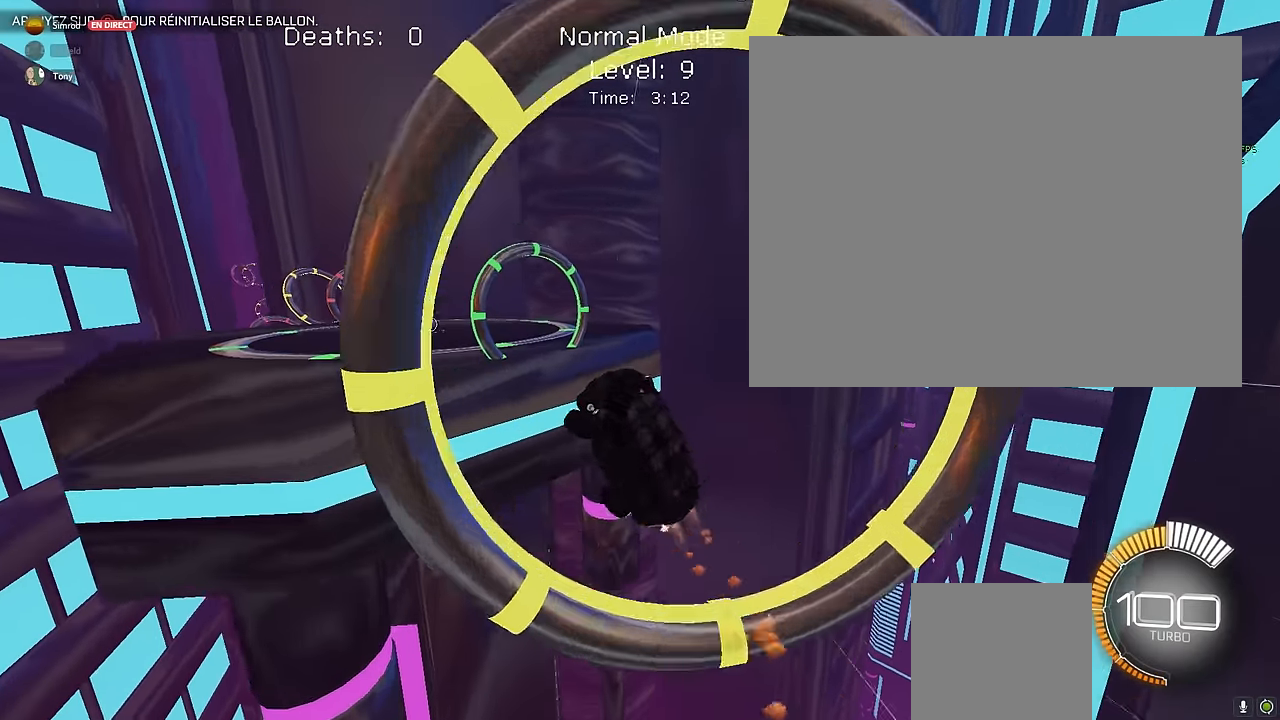
{"buttons": ["X", "L1", "R2"], "left_stick": "up-left", "events": [[125, "left_stick", "right"], [375, "left_stick", "up-left"]]}
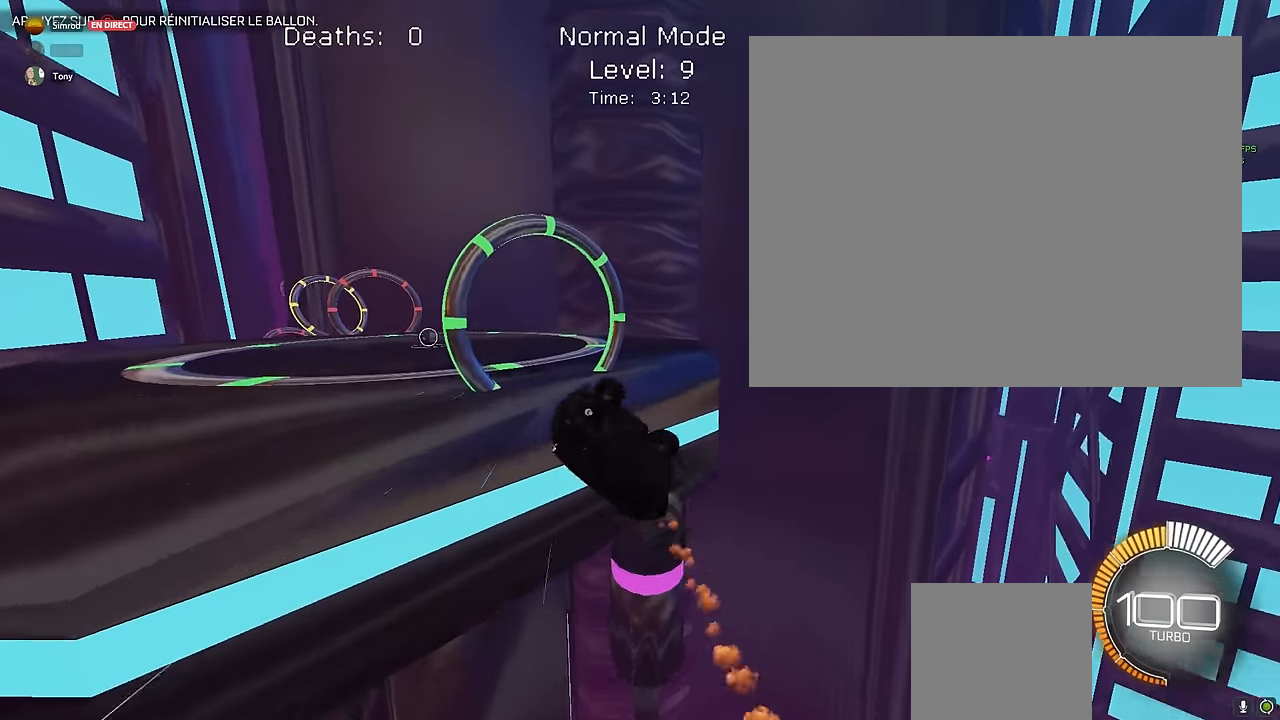
{"buttons": ["X", "L1", "R2"], "left_stick": "right", "events": [[83, "left_stick", "right"], [166, "left_stick", "down"], [291, "left_stick", "left"], [375, "left_stick", "up"], [500, "left_stick", "right"]]}
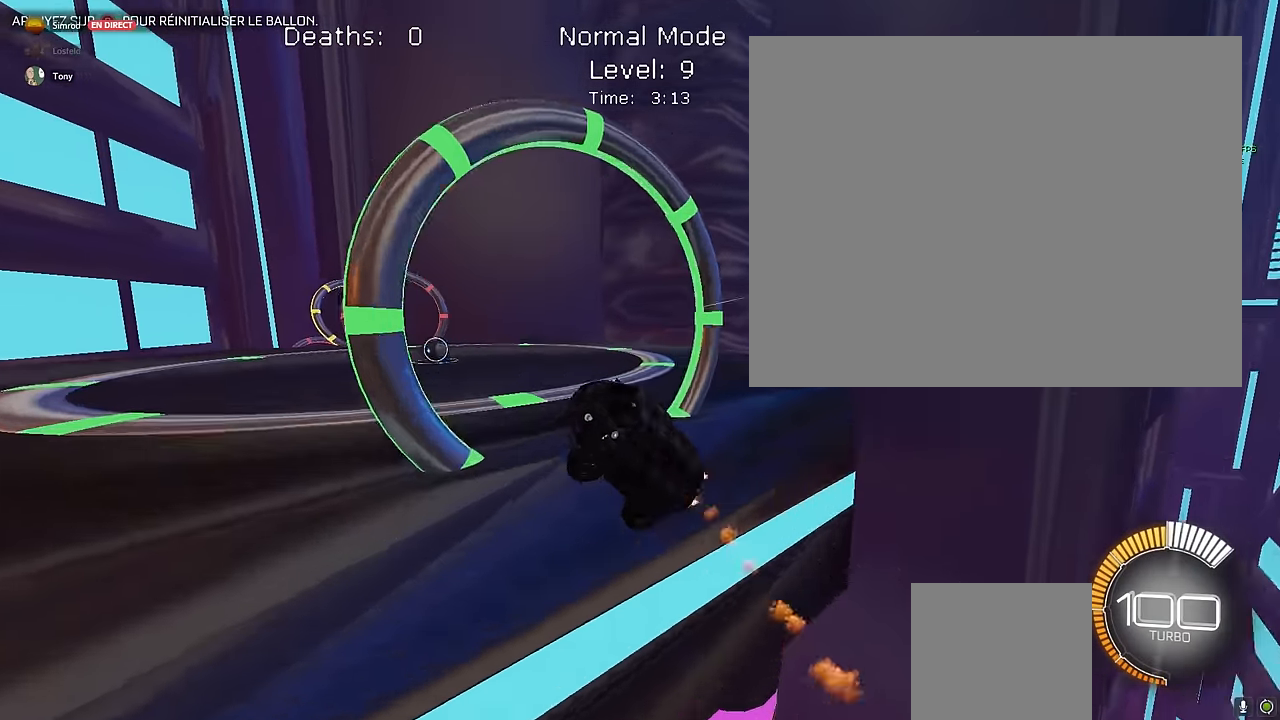
{"buttons": ["X", "L1", "R2"], "left_stick": "right", "events": [[125, "left_stick", "down"], [250, "left_stick", "left"], [375, "left_stick", "up"], [500, "left_stick", "right"]]}
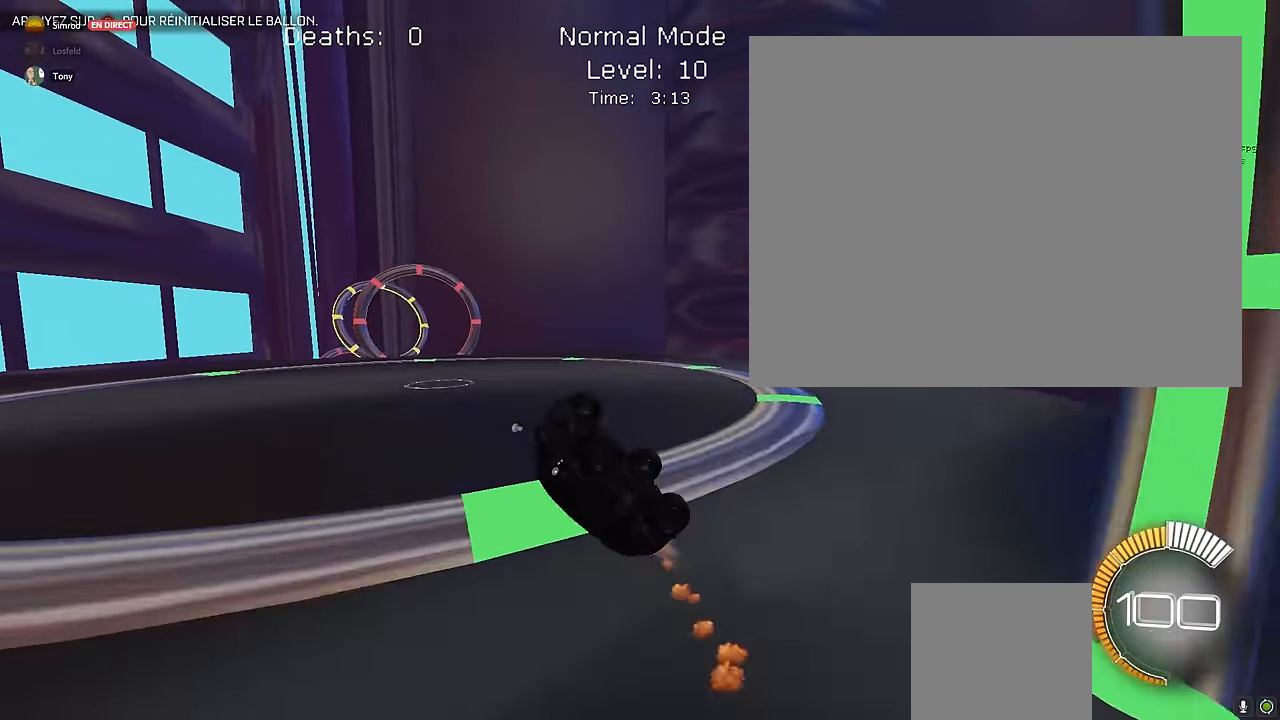
{"buttons": ["X", "L1", "R2"], "left_stick": "down", "events": [[125, "left_stick", "down"], [208, "left_stick", "left"], [375, "left_stick", "right"], [500, "left_stick", "down"]]}
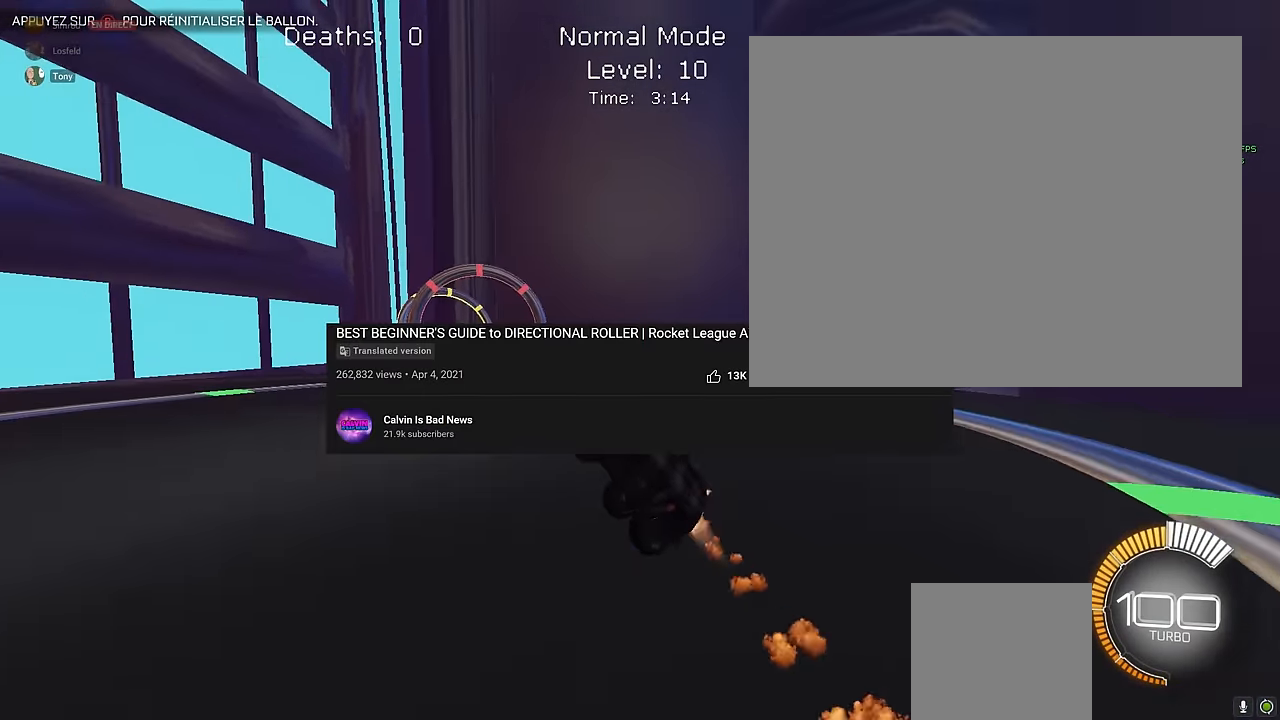
{"buttons": ["X", "L1", "R2"], "left_stick": "down-right", "events": [[166, "left_stick", "right"], [250, "L1", "up"], [291, "left_stick", "up-right"], [375, "L1", "down"], [458, "left_stick", "down-right"]]}